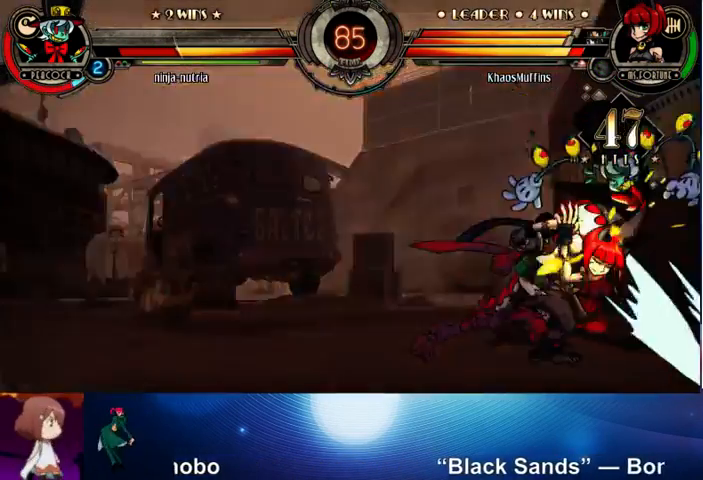
Gameplay with a controller (arcade stick); each line is a JSON object with the inputs held at the frame after it. "events" lists button and stick changes between this image and that frame as [ms after this image, input, new state], when the widget could be followed in between. Not read: L3 LK R3.
{"buttons": [], "left_stick": "center", "events": []}
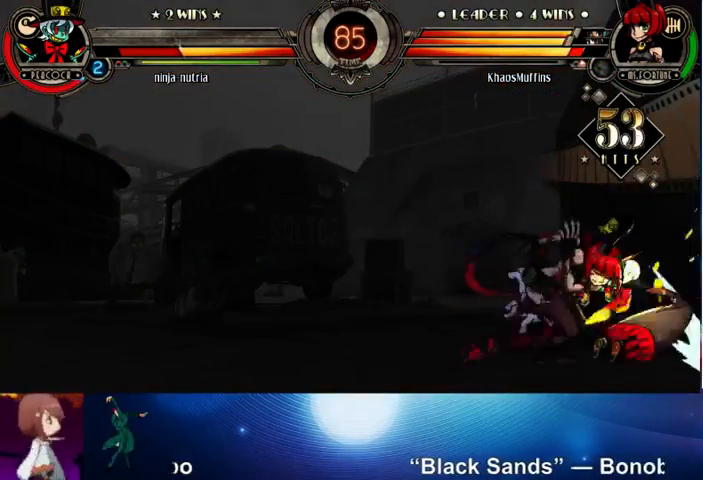
{"buttons": [], "left_stick": "center", "events": []}
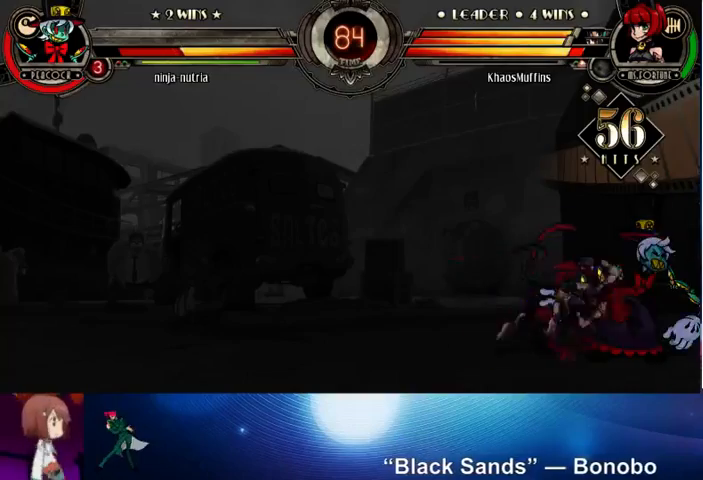
{"buttons": [], "left_stick": "center", "events": []}
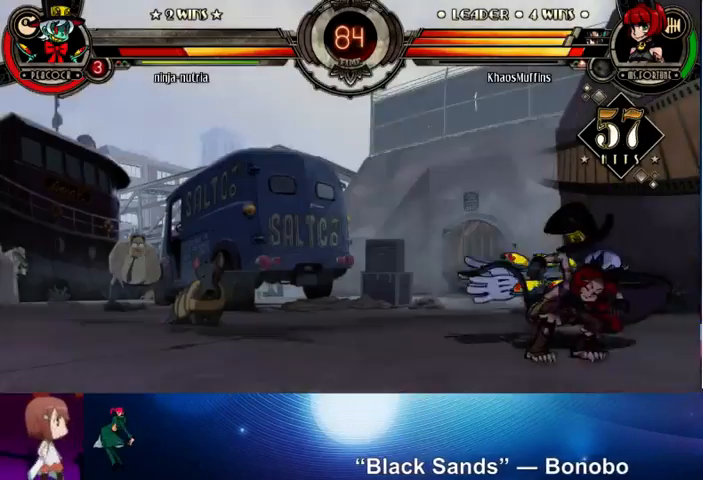
{"buttons": [], "left_stick": "left", "events": [[133, "L2", "down"], [233, "L2", "up"], [233, "left_stick", "left"], [300, "left_stick", "center"], [400, "left_stick", "left"]]}
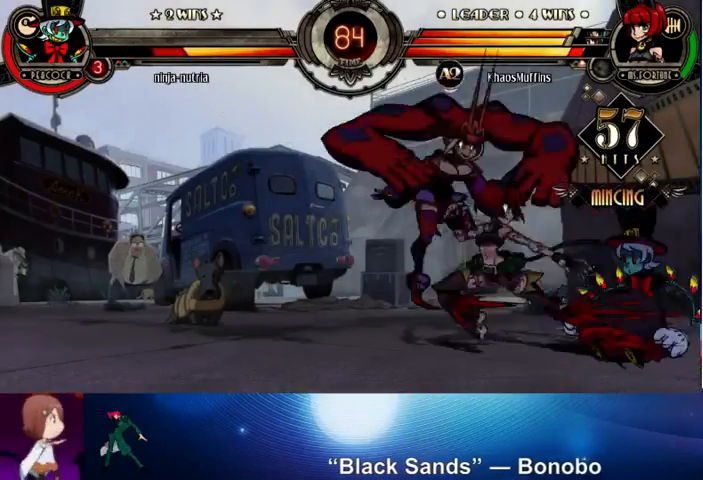
{"buttons": [], "left_stick": "left", "events": [[33, "left_stick", "up"], [133, "SQUARE", "down"], [133, "TRIANGLE", "down"], [133, "left_stick", "right"], [200, "SQUARE", "up"], [200, "TRIANGLE", "up"], [233, "R2", "down"], [400, "R2", "up"], [400, "left_stick", "center"], [500, "left_stick", "left"]]}
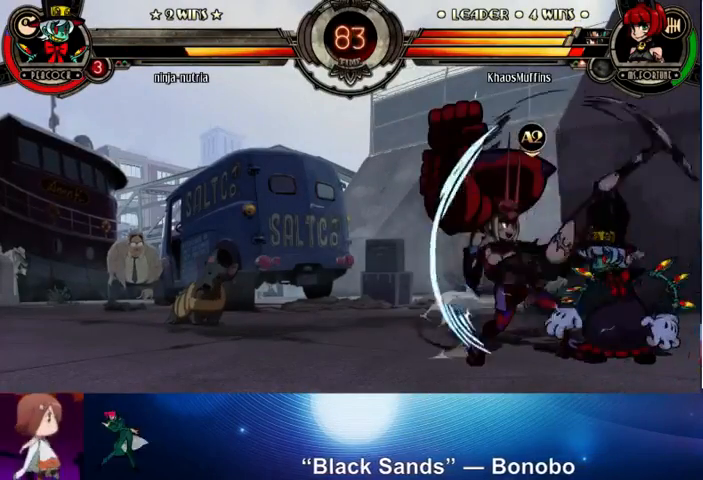
{"buttons": [], "left_stick": "center", "events": [[200, "left_stick", "center"], [267, "left_stick", "down"], [300, "CROSS", "down"], [400, "CROSS", "up"], [433, "CIRCLE", "down"], [433, "left_stick", "center"], [500, "CIRCLE", "up"]]}
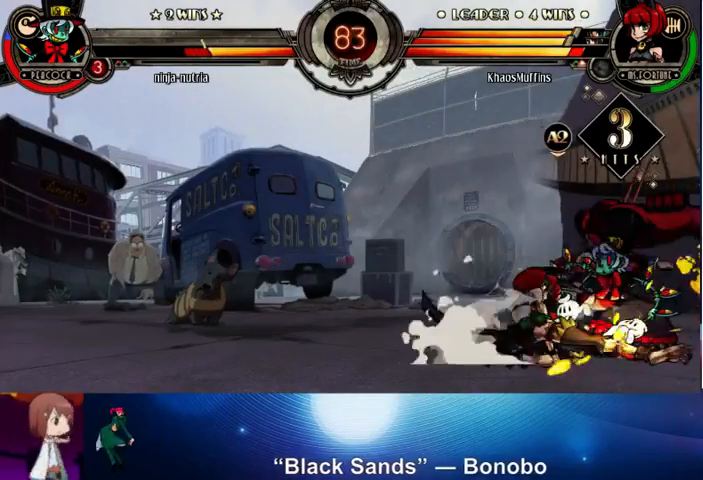
{"buttons": [], "left_stick": "center", "events": [[100, "CIRCLE", "down"], [200, "CIRCLE", "up"]]}
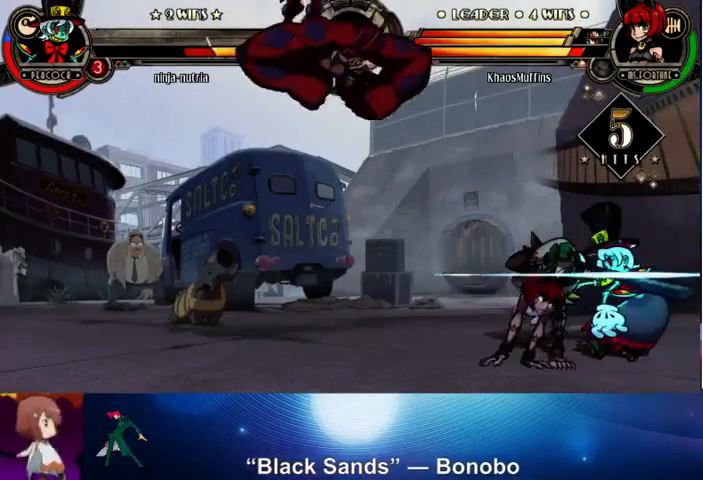
{"buttons": [], "left_stick": "up-right", "events": [[100, "left_stick", "down"], [133, "R1", "down"], [233, "R1", "up"], [300, "left_stick", "center"], [467, "left_stick", "up-right"]]}
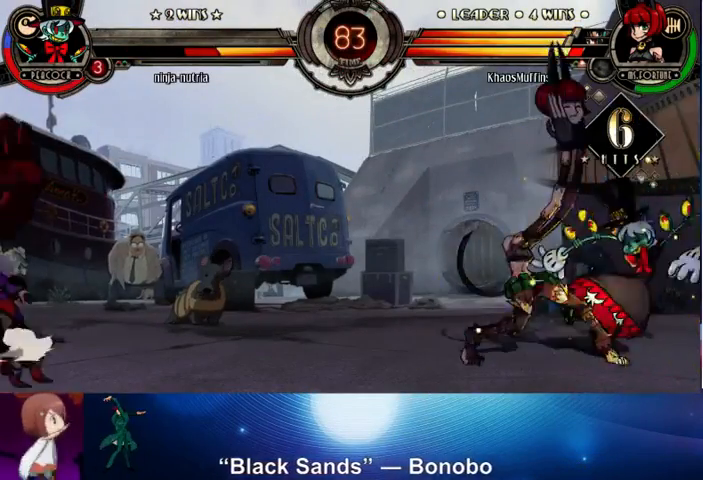
{"buttons": [], "left_stick": "right", "events": [[133, "R1", "down"], [133, "left_stick", "center"], [200, "R1", "up"], [333, "left_stick", "right"], [400, "SQUARE", "down"], [400, "TRIANGLE", "down"], [467, "SQUARE", "up"], [467, "TRIANGLE", "up"]]}
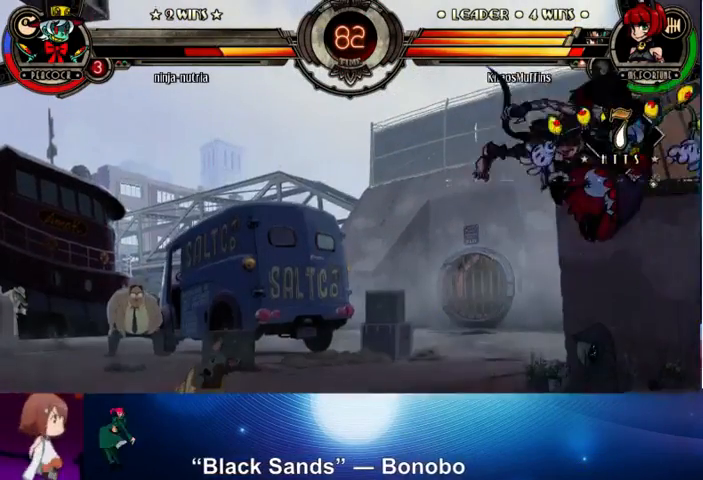
{"buttons": [], "left_stick": "center", "events": [[67, "R1", "down"], [167, "R1", "up"], [233, "left_stick", "down"], [333, "left_stick", "left"], [367, "CROSS", "down"], [467, "CROSS", "up"], [500, "left_stick", "center"]]}
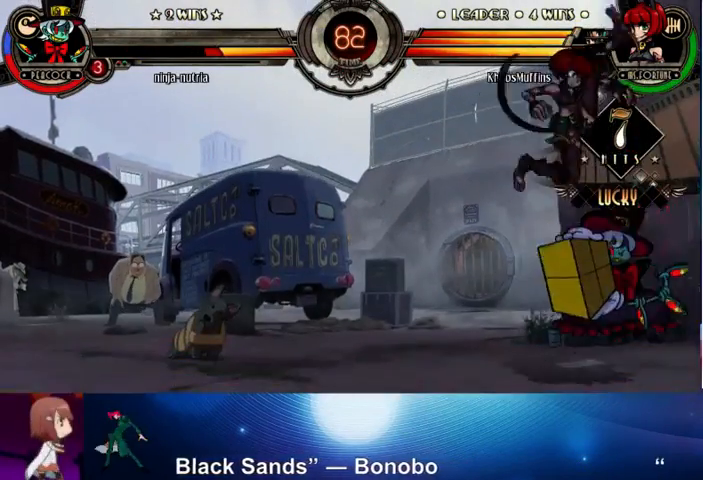
{"buttons": ["SQUARE", "TRIANGLE"], "left_stick": "up-right", "events": [[400, "left_stick", "up"], [500, "SQUARE", "down"], [500, "TRIANGLE", "down"], [500, "left_stick", "up-right"]]}
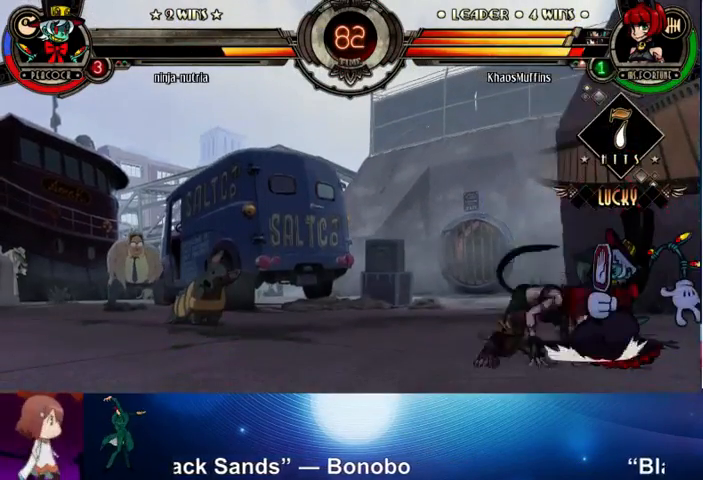
{"buttons": [], "left_stick": "center", "events": [[33, "left_stick", "right"], [100, "SQUARE", "up"], [100, "TRIANGLE", "up"], [133, "SQUARE", "down"], [200, "left_stick", "down"], [233, "SQUARE", "up"], [267, "left_stick", "left"], [300, "CROSS", "down"], [433, "CROSS", "up"], [433, "left_stick", "center"]]}
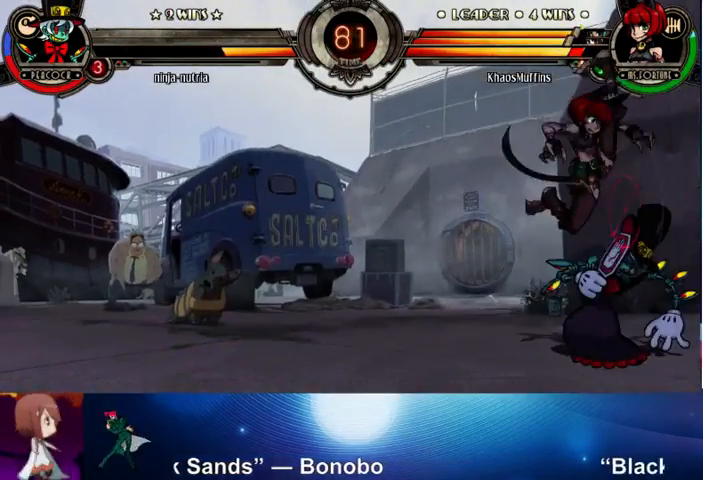
{"buttons": ["SQUARE", "TRIANGLE"], "left_stick": "right", "events": [[400, "left_stick", "up"], [433, "TRIANGLE", "down"], [500, "SQUARE", "down"], [500, "left_stick", "right"]]}
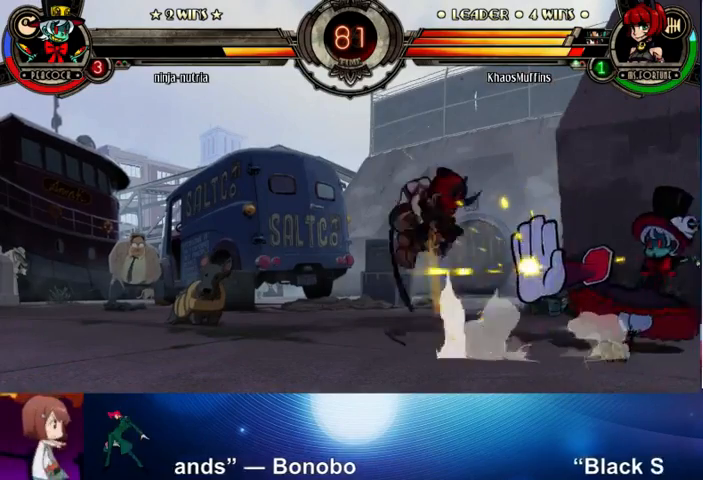
{"buttons": [], "left_stick": "center", "events": [[33, "SQUARE", "up"], [33, "TRIANGLE", "up"], [100, "CROSS", "down"], [133, "left_stick", "down"], [233, "CROSS", "up"], [267, "left_stick", "left"], [300, "CROSS", "down"], [367, "CROSS", "up"], [433, "left_stick", "center"]]}
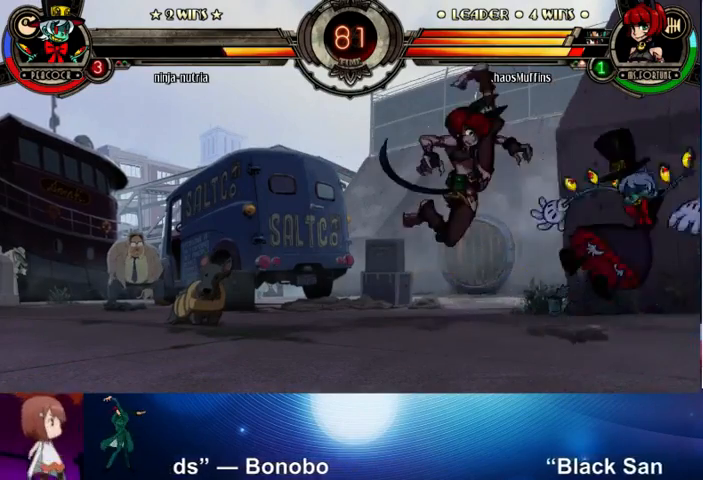
{"buttons": ["CIRCLE"], "left_stick": "center", "events": [[300, "left_stick", "down"], [367, "CROSS", "down"], [433, "CROSS", "up"], [433, "left_stick", "center"], [500, "CIRCLE", "down"]]}
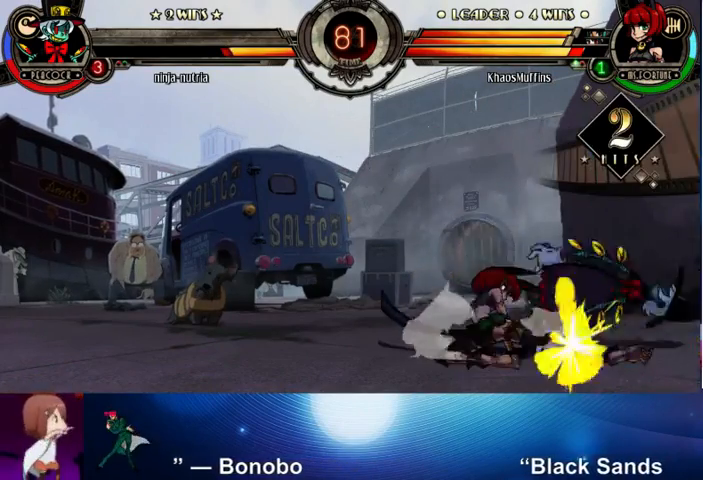
{"buttons": [], "left_stick": "center", "events": [[133, "CIRCLE", "up"], [300, "R2", "down"], [400, "R2", "up"]]}
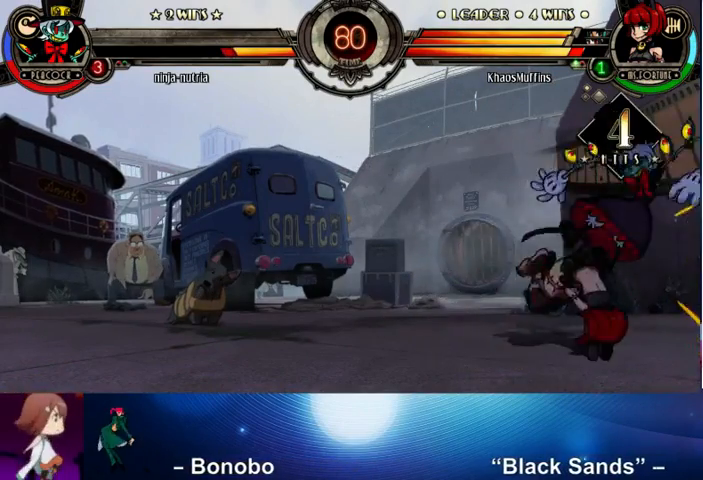
{"buttons": [], "left_stick": "center", "events": [[133, "left_stick", "right"], [267, "left_stick", "down"], [400, "CROSS", "down"], [400, "left_stick", "right"], [433, "CROSS", "up"], [467, "left_stick", "center"]]}
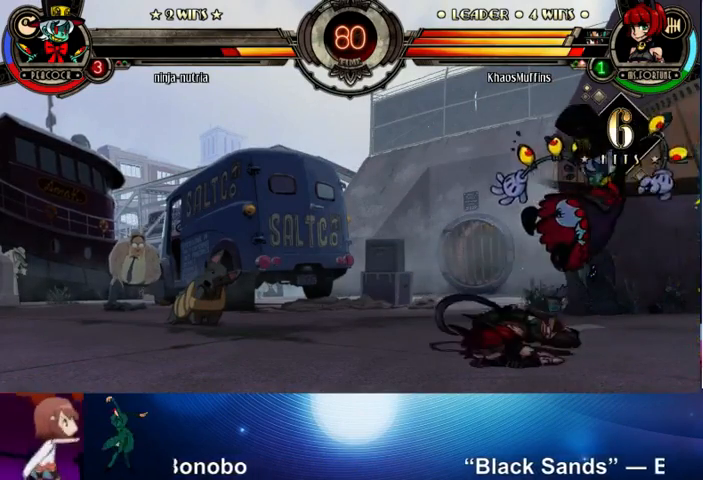
{"buttons": [], "left_stick": "center", "events": [[33, "CROSS", "down"], [167, "CROSS", "up"], [400, "CROSS", "down"], [433, "CROSS", "up"]]}
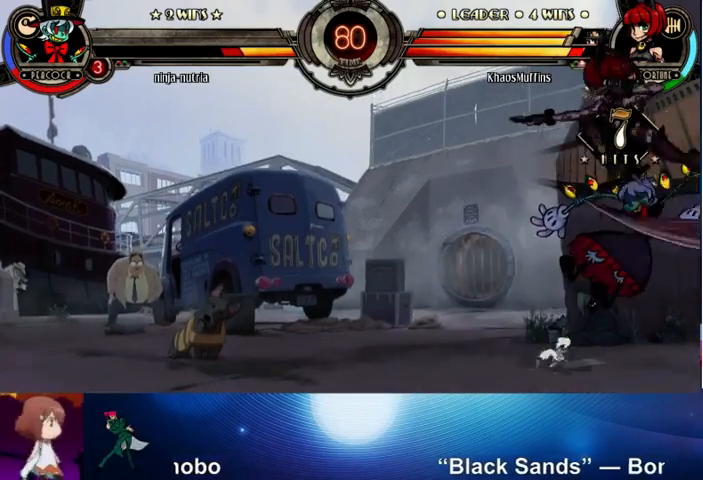
{"buttons": [], "left_stick": "left", "events": [[33, "R1", "down"], [133, "R1", "up"], [200, "left_stick", "down"], [300, "left_stick", "left"], [333, "CROSS", "down"], [400, "CROSS", "up"]]}
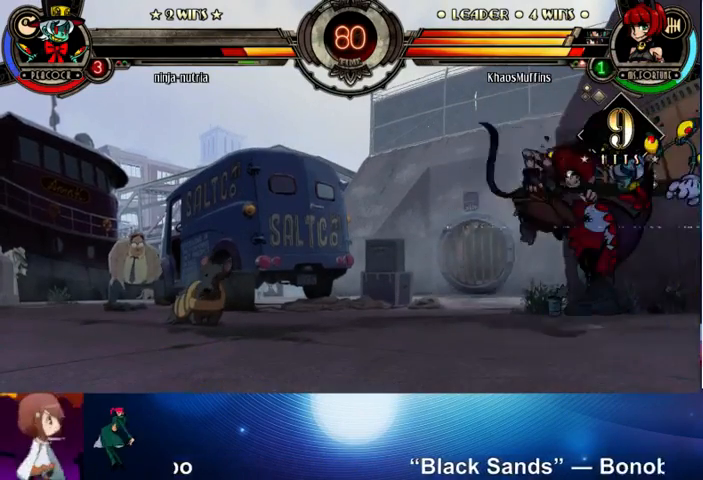
{"buttons": ["SQUARE"], "left_stick": "center", "events": [[200, "left_stick", "center"], [300, "left_stick", "right"], [500, "SQUARE", "down"], [500, "left_stick", "center"]]}
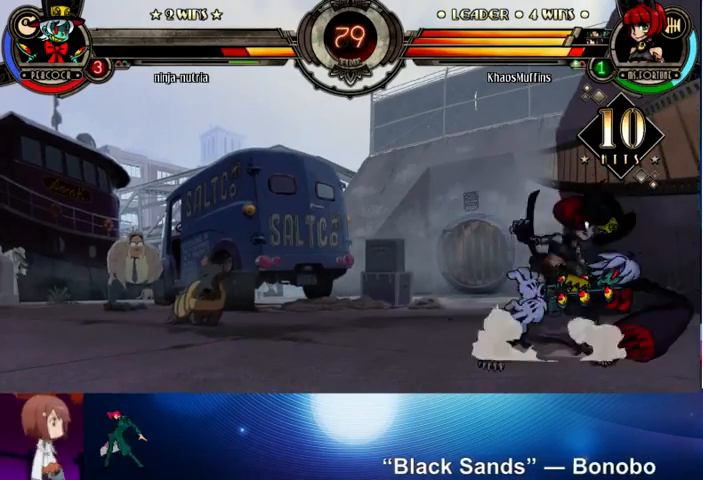
{"buttons": [], "left_stick": "center", "events": [[100, "SQUARE", "up"], [233, "SQUARE", "down"], [300, "SQUARE", "up"], [400, "CROSS", "down"], [500, "CROSS", "up"]]}
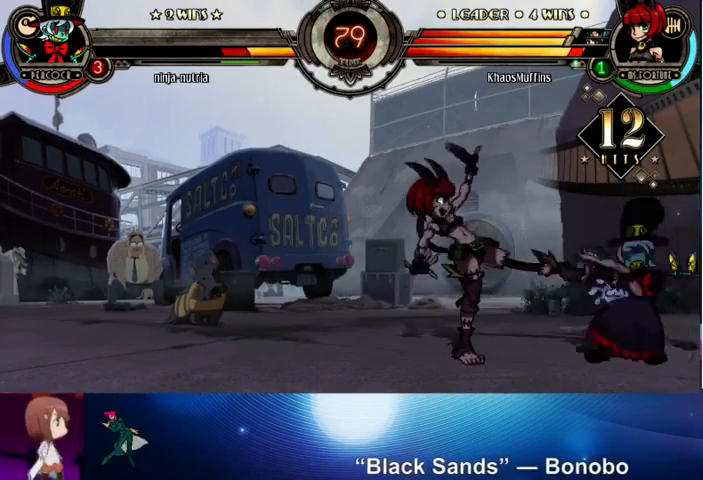
{"buttons": [], "left_stick": "center", "events": [[100, "TRIANGLE", "down"], [300, "TRIANGLE", "up"]]}
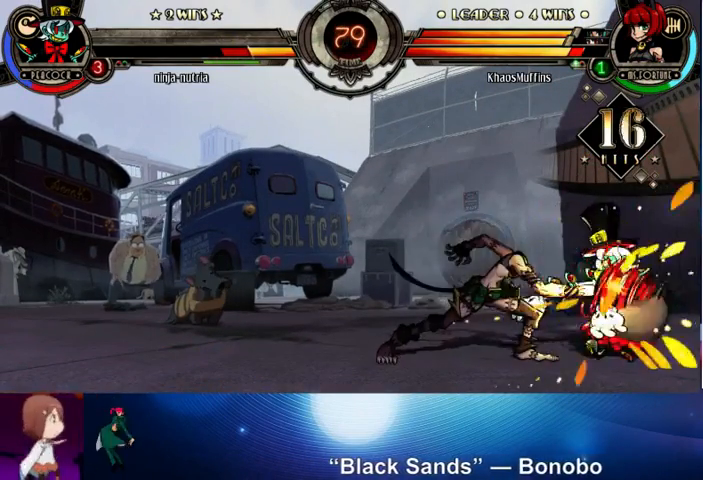
{"buttons": [], "left_stick": "center", "events": [[267, "CIRCLE", "down"], [400, "CIRCLE", "up"]]}
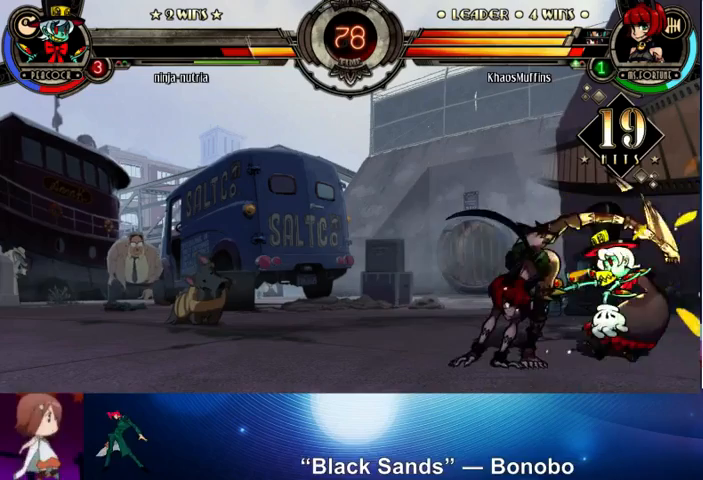
{"buttons": [], "left_stick": "left", "events": [[267, "R1", "down"], [333, "R1", "up"], [467, "left_stick", "left"]]}
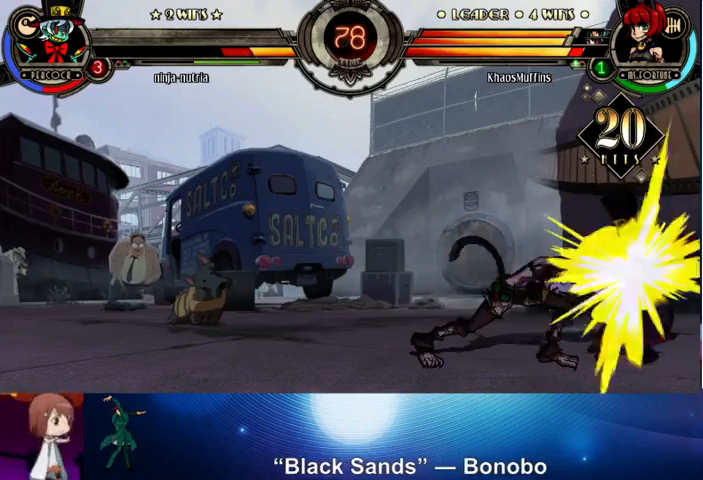
{"buttons": [], "left_stick": "down-right", "events": [[33, "left_stick", "down"], [133, "left_stick", "right"], [167, "R1", "down"], [233, "left_stick", "center"], [267, "R1", "up"], [367, "left_stick", "left"], [500, "left_stick", "down-right"]]}
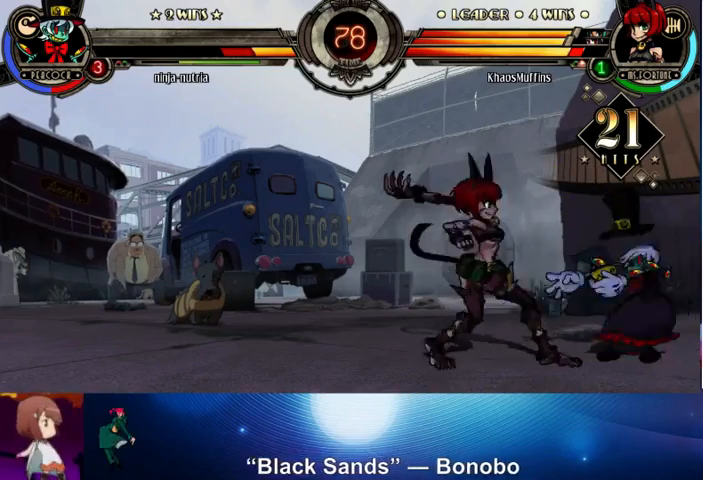
{"buttons": [], "left_stick": "center", "events": [[67, "left_stick", "right"], [100, "R1", "down"], [200, "left_stick", "center"], [233, "R1", "up"]]}
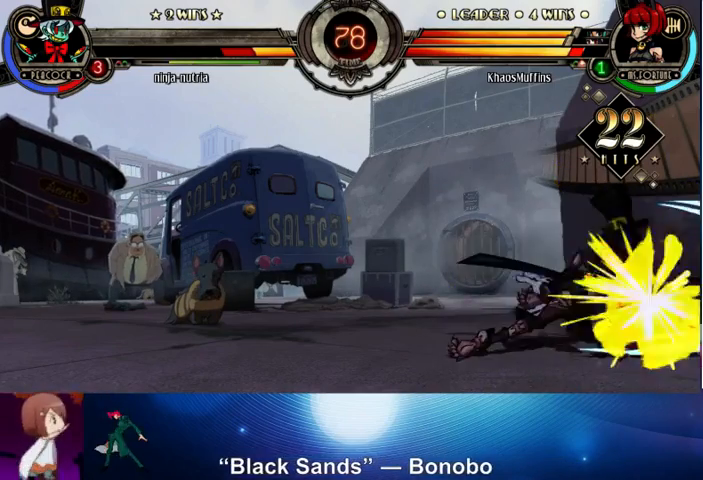
{"buttons": [], "left_stick": "center", "events": [[200, "CROSS", "down"], [333, "CROSS", "up"]]}